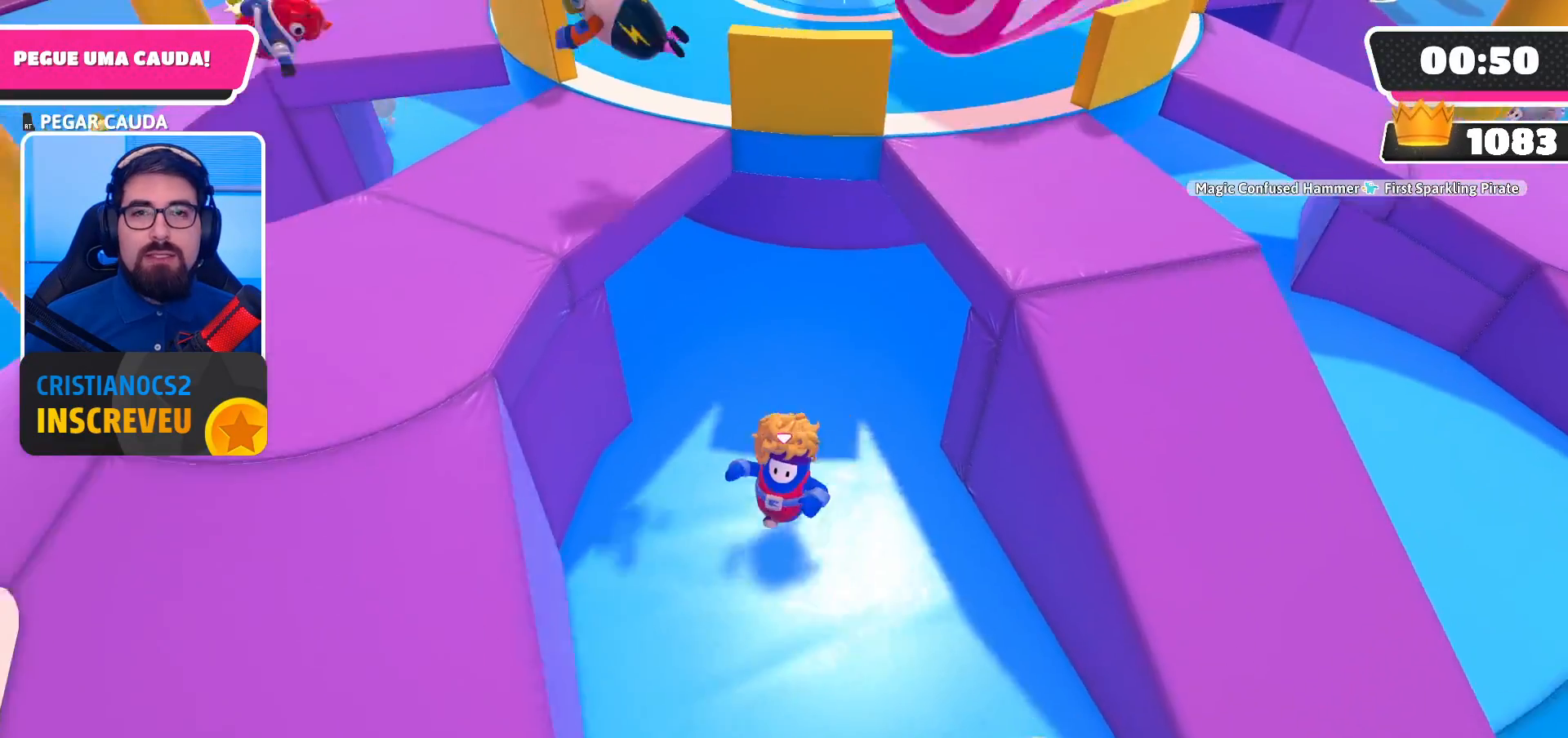
Gameplay with a controller (Xbox layout); each line is a JSON object with the inputs held at the frame after it. "events" lists button and stick changes between this image and that frame as [ms after this image, input, new state], when the widget could be followed in between.
{"buttons": ["A"], "left_stick": "down-left", "right_stick": "center", "events": [[433, "left_stick", "down-left"], [467, "A", "down"]]}
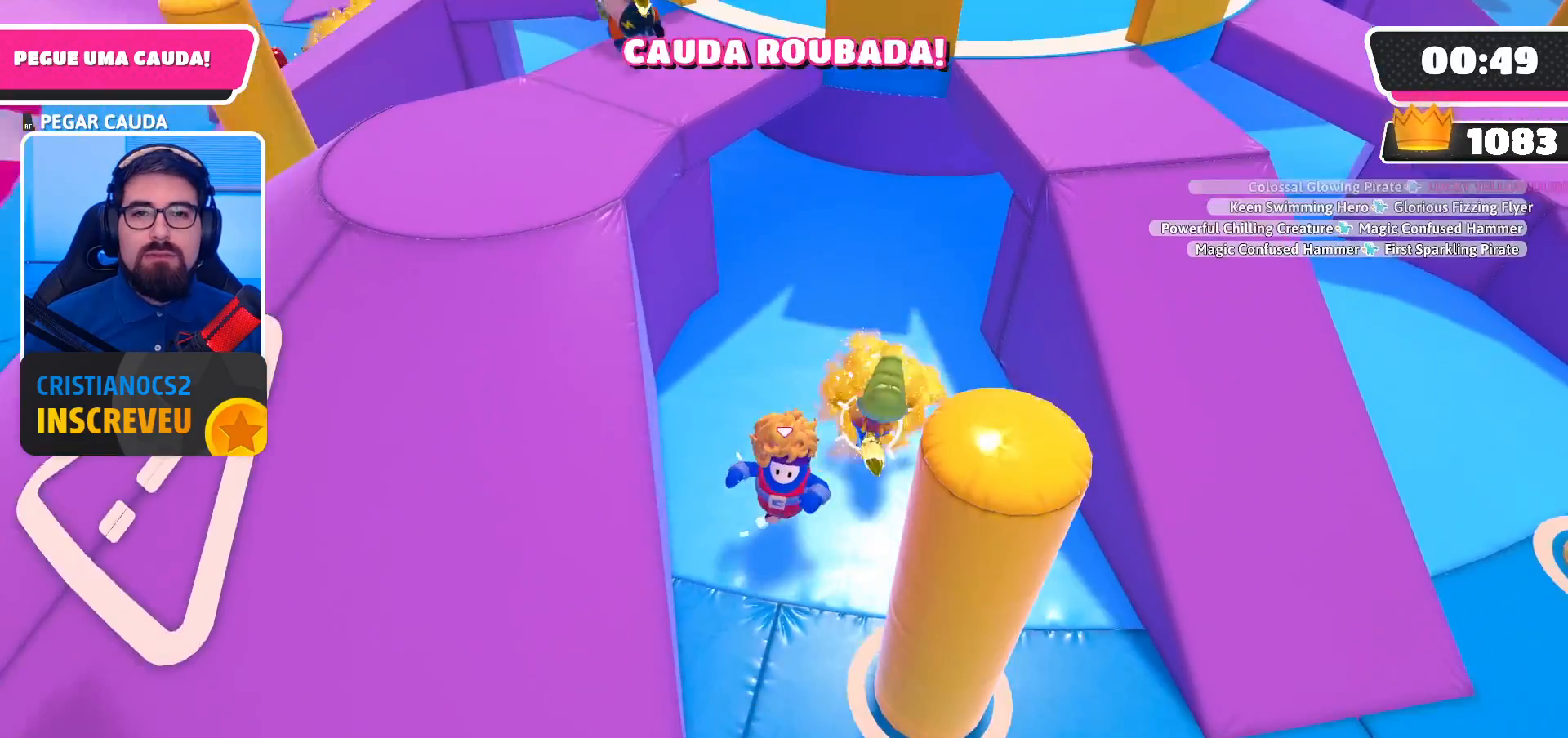
{"buttons": [], "left_stick": "center", "right_stick": "center", "events": [[133, "left_stick", "left"], [233, "A", "up"], [400, "left_stick", "center"]]}
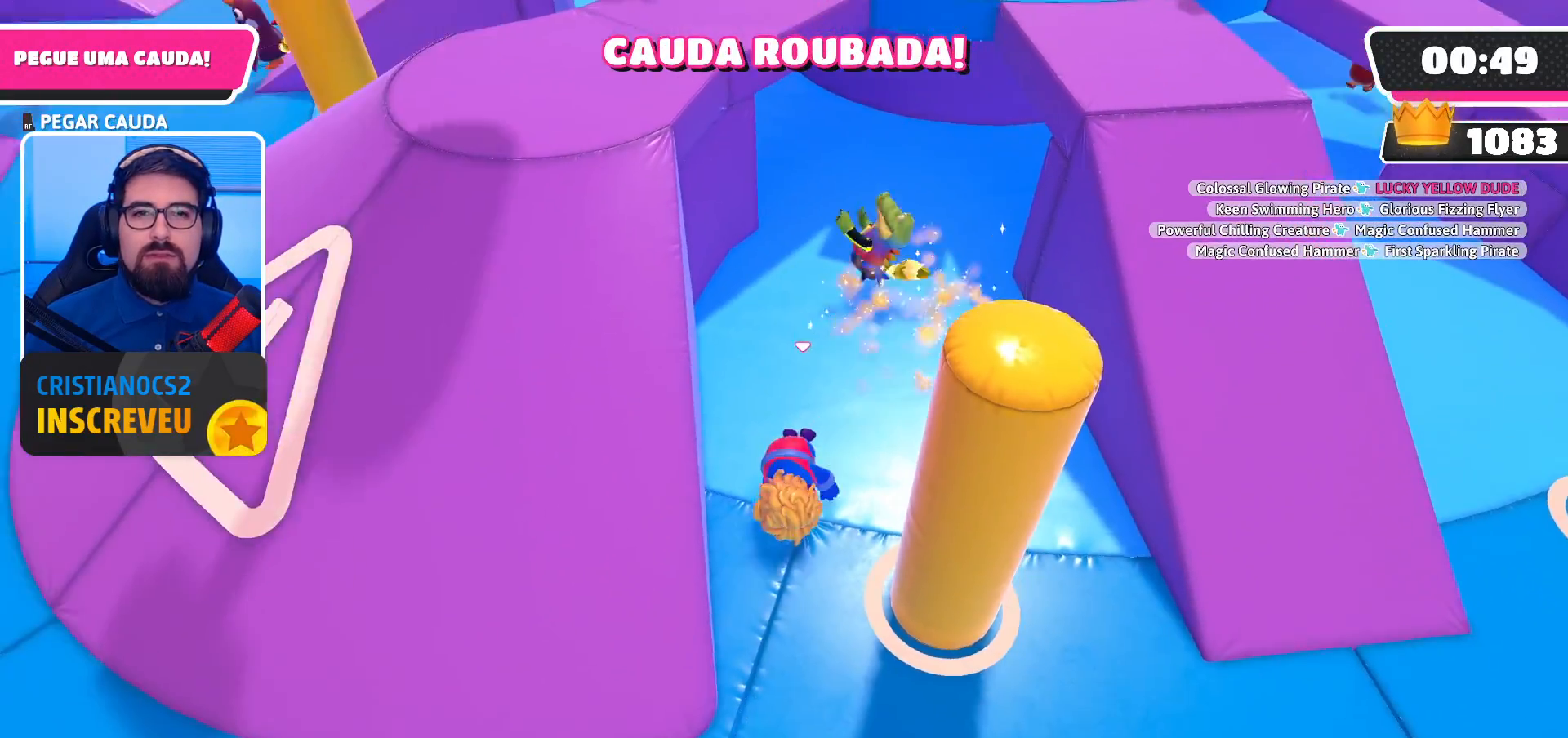
{"buttons": [], "left_stick": "up-left", "right_stick": "center", "events": [[67, "left_stick", "right"], [300, "left_stick", "up"], [433, "left_stick", "up-left"]]}
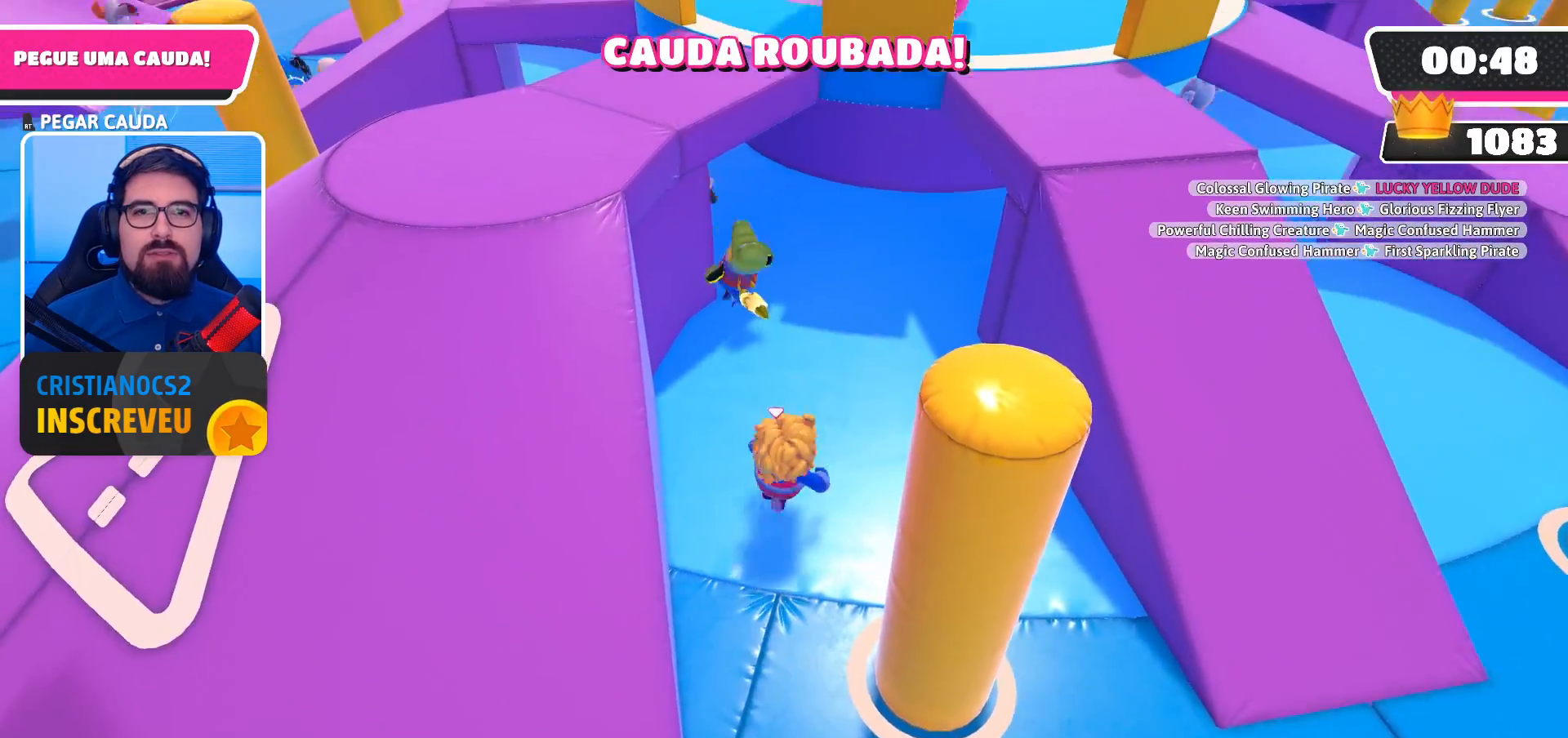
{"buttons": [], "left_stick": "up-right", "right_stick": "down", "events": [[267, "left_stick", "up-right"], [333, "right_stick", "down"]]}
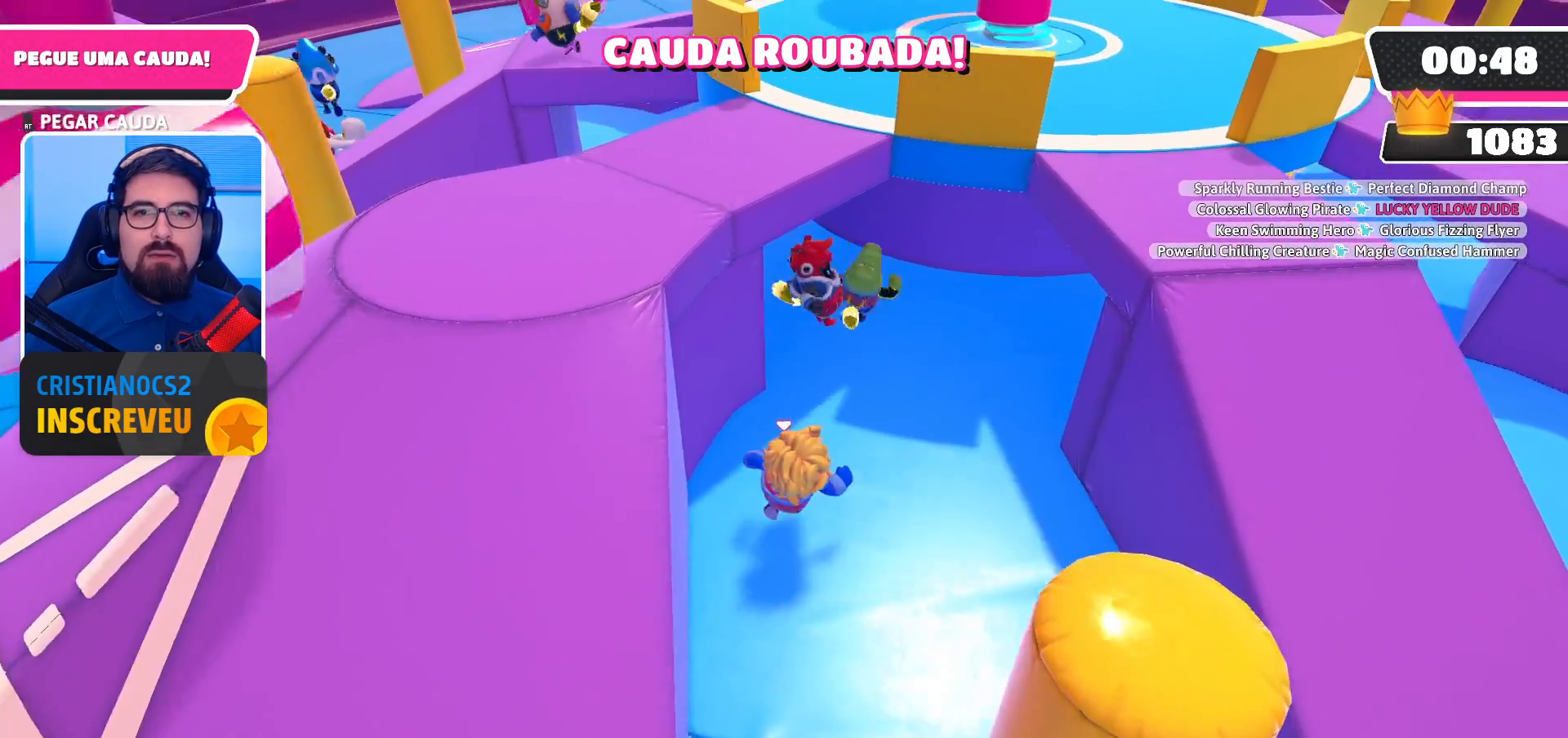
{"buttons": [], "left_stick": "up-right", "right_stick": "down-right", "events": [[200, "left_stick", "up"], [200, "right_stick", "center"], [300, "left_stick", "up-right"], [400, "right_stick", "down"], [500, "right_stick", "down-right"]]}
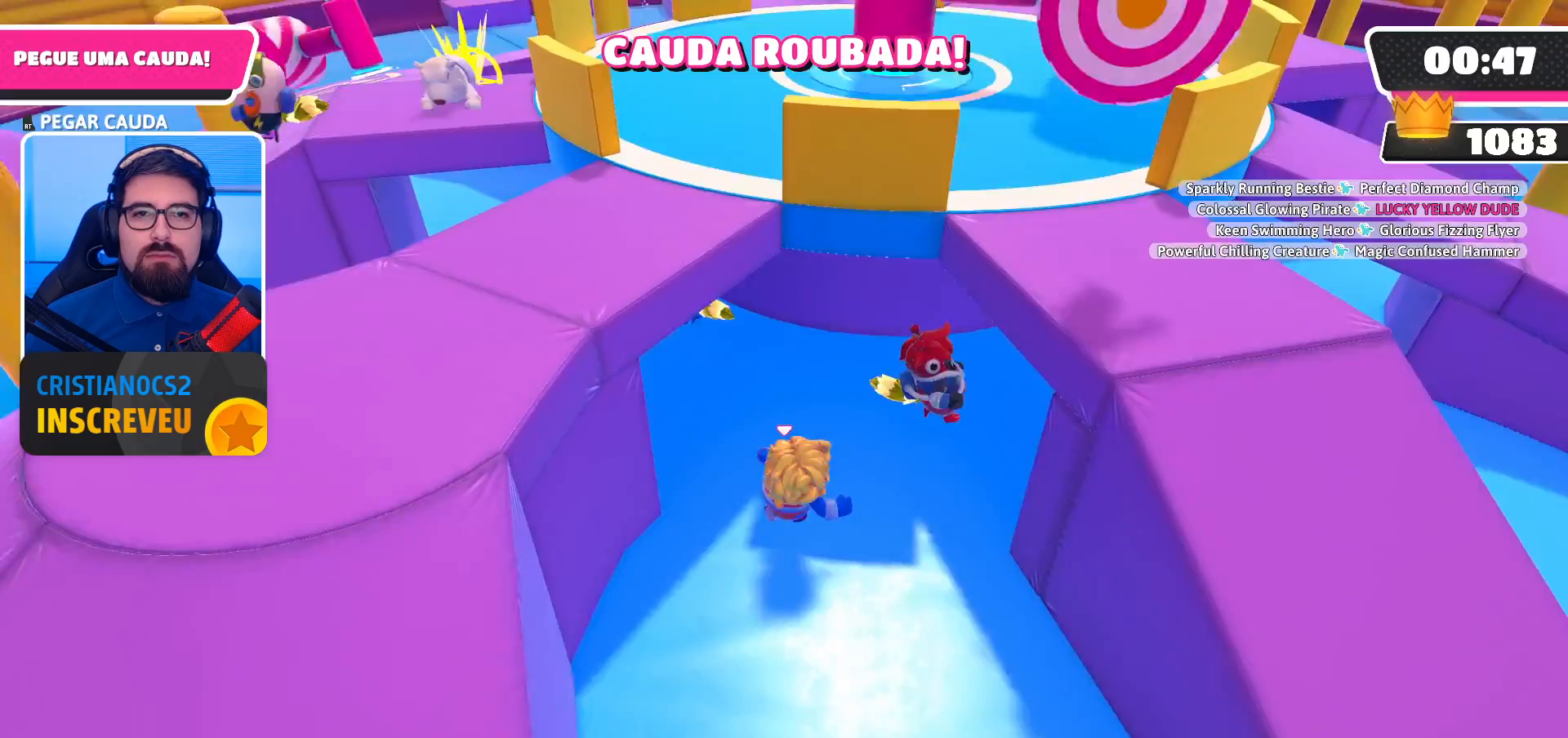
{"buttons": [], "left_stick": "up", "right_stick": "center", "events": [[300, "right_stick", "center"], [500, "left_stick", "up"]]}
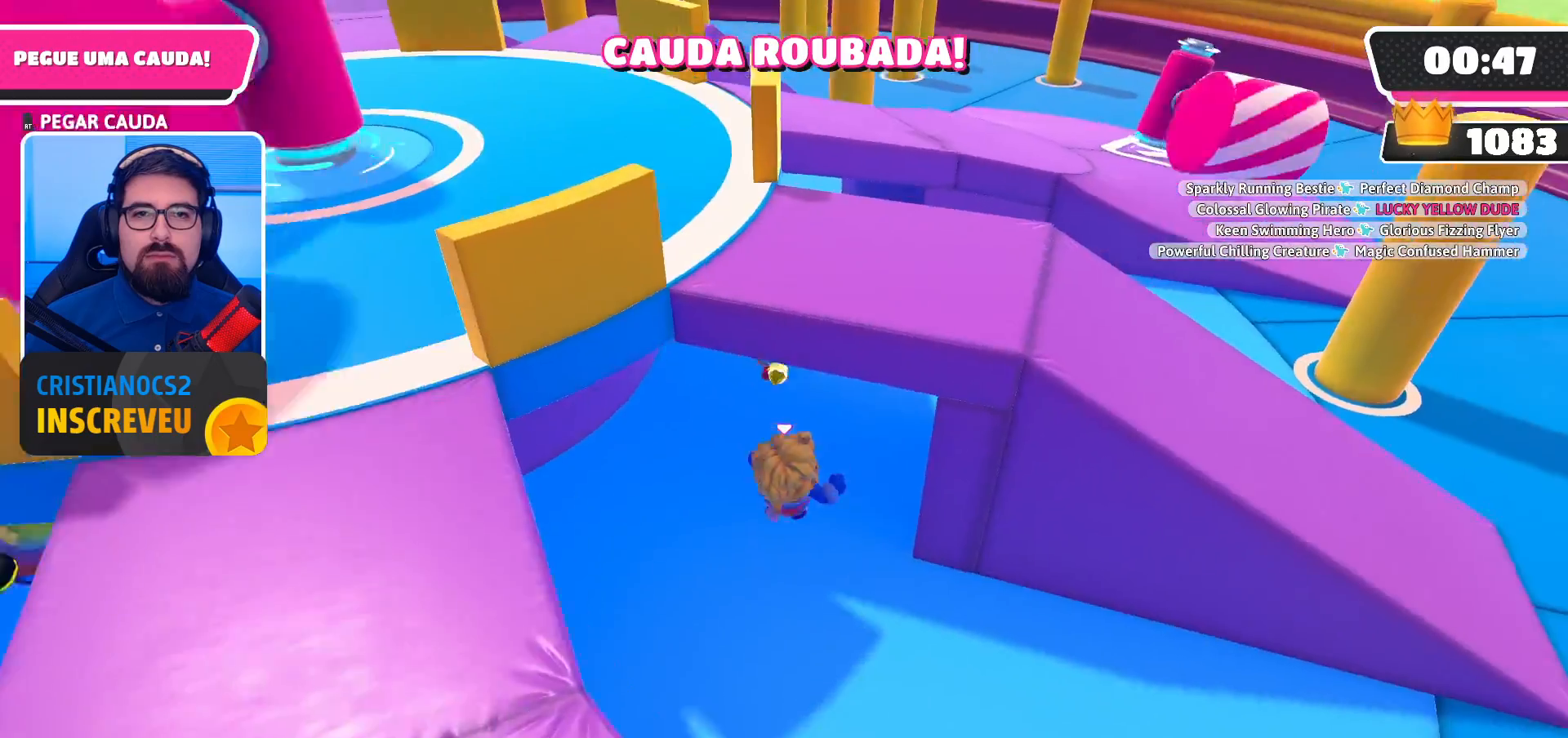
{"buttons": [], "left_stick": "up", "right_stick": "down", "events": [[267, "right_stick", "down"]]}
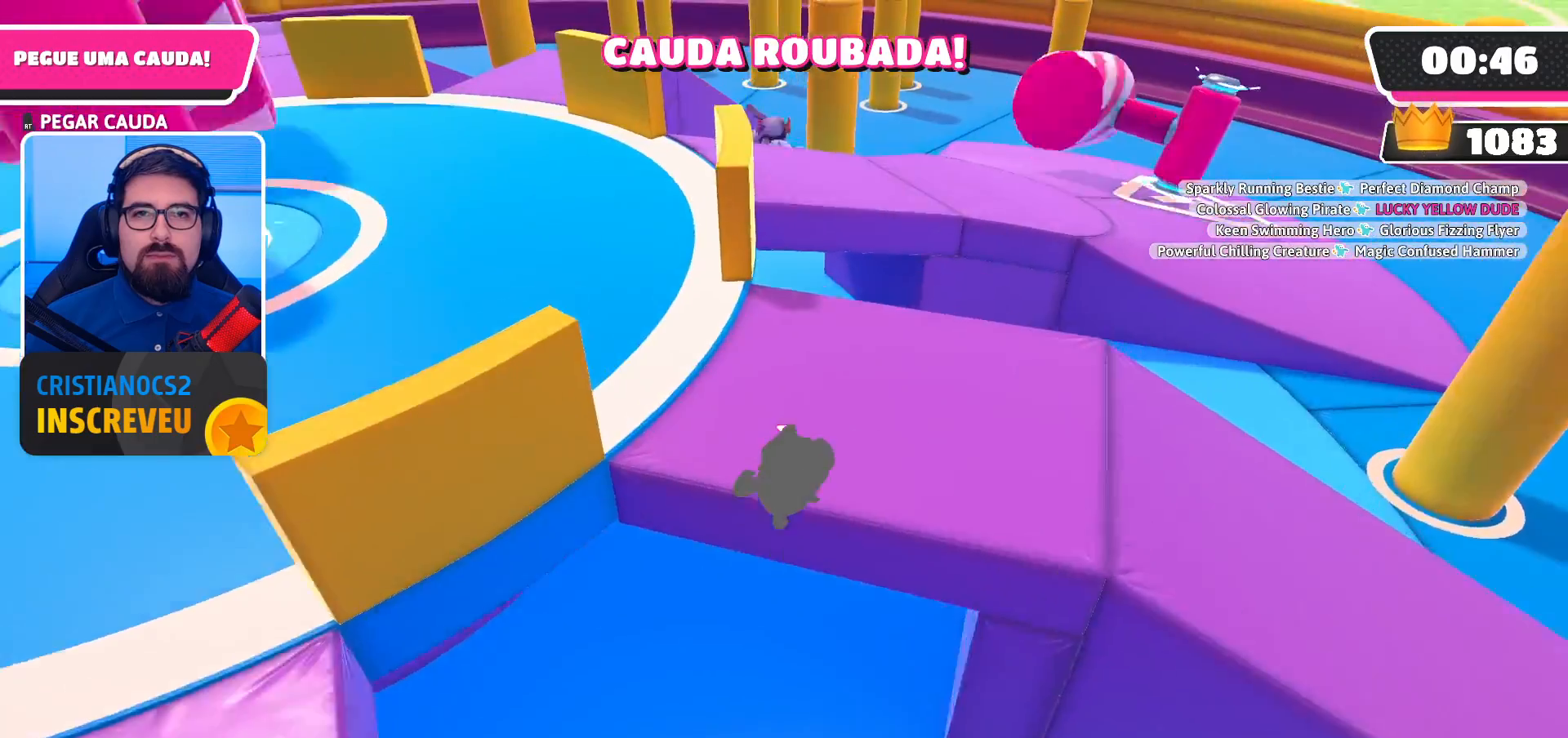
{"buttons": [], "left_stick": "up", "right_stick": "down", "events": [[233, "right_stick", "center"], [433, "right_stick", "down"]]}
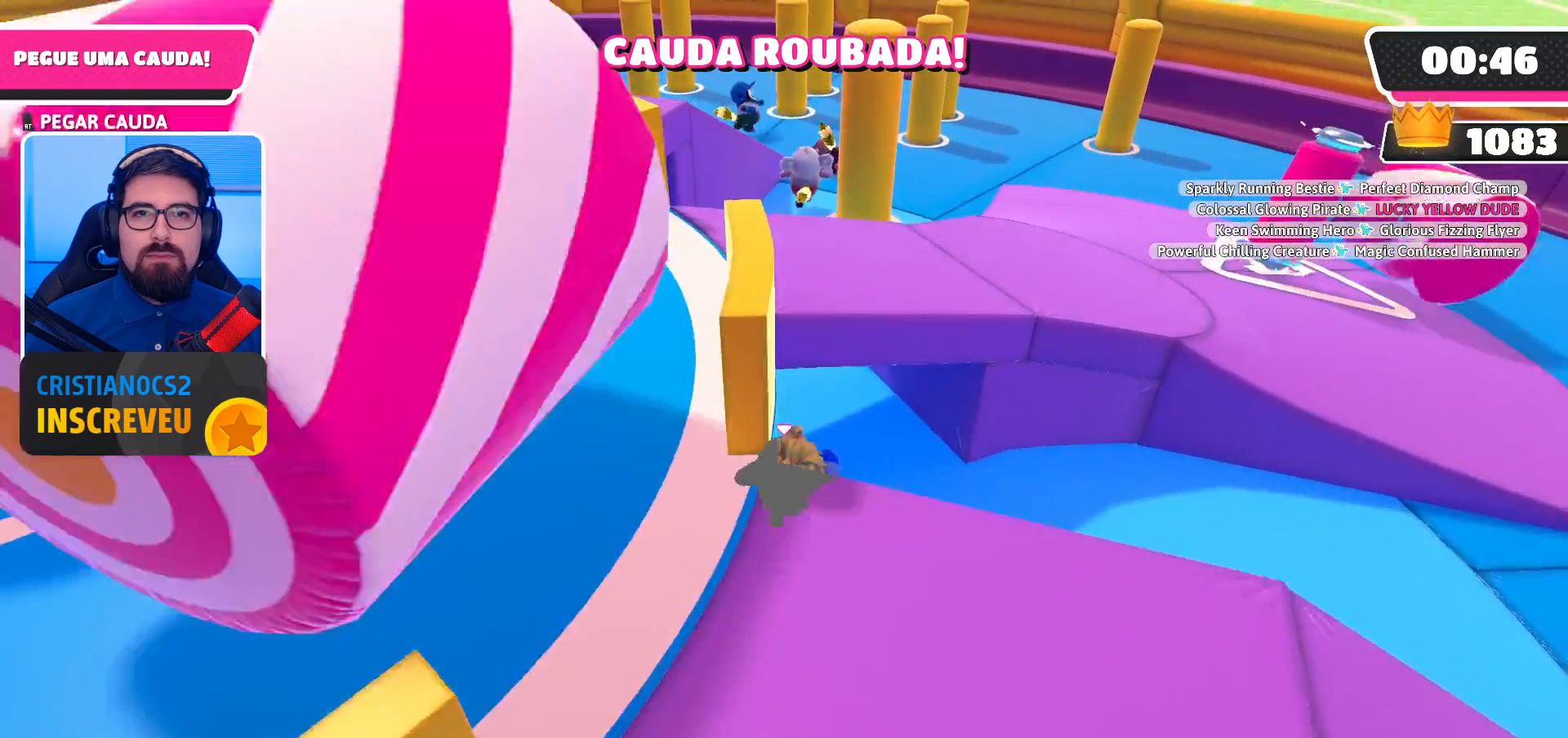
{"buttons": [], "left_stick": "up", "right_stick": "center", "events": [[433, "right_stick", "center"]]}
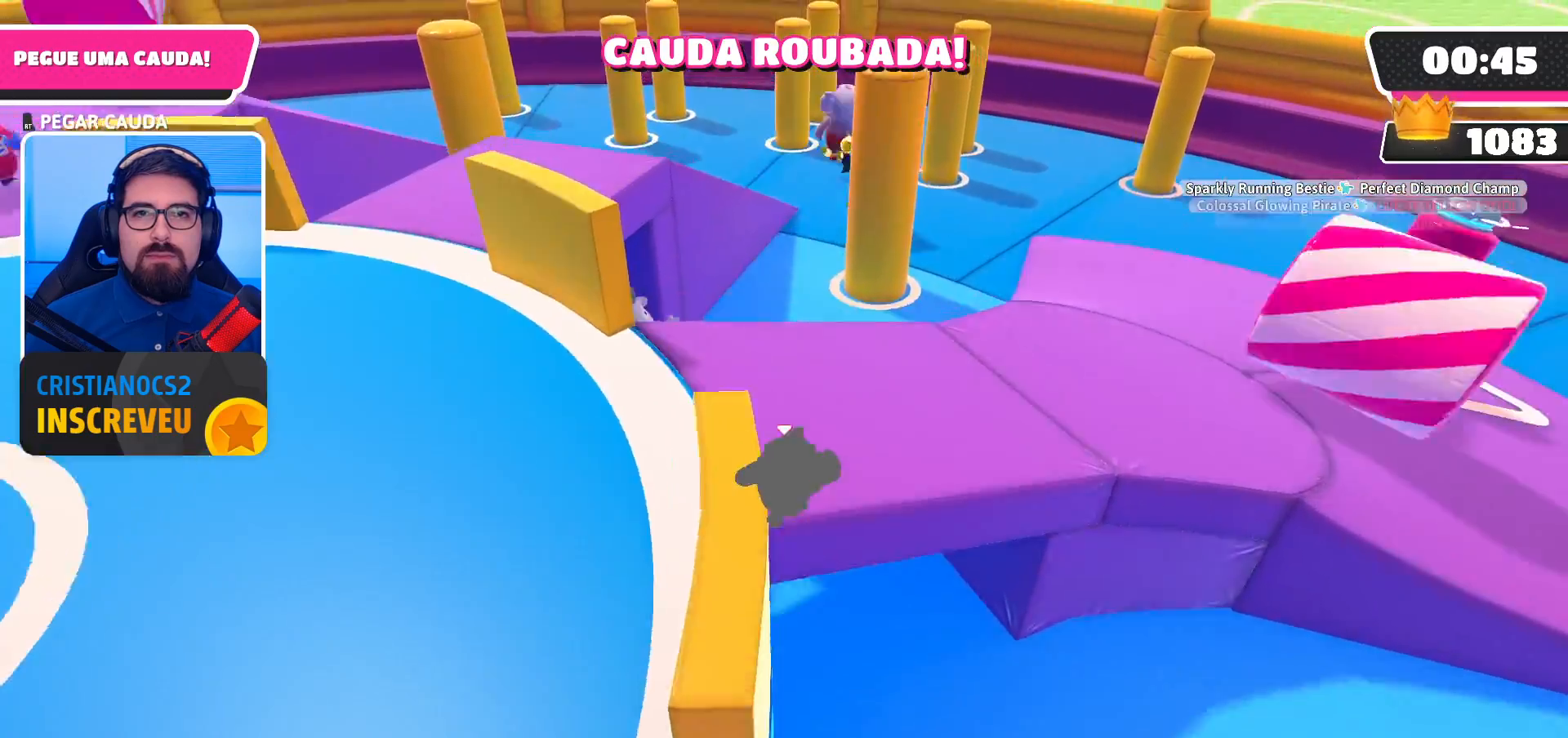
{"buttons": [], "left_stick": "up", "right_stick": "center", "events": [[33, "right_stick", "right"], [67, "left_stick", "up-right"], [200, "right_stick", "center"], [300, "left_stick", "up"]]}
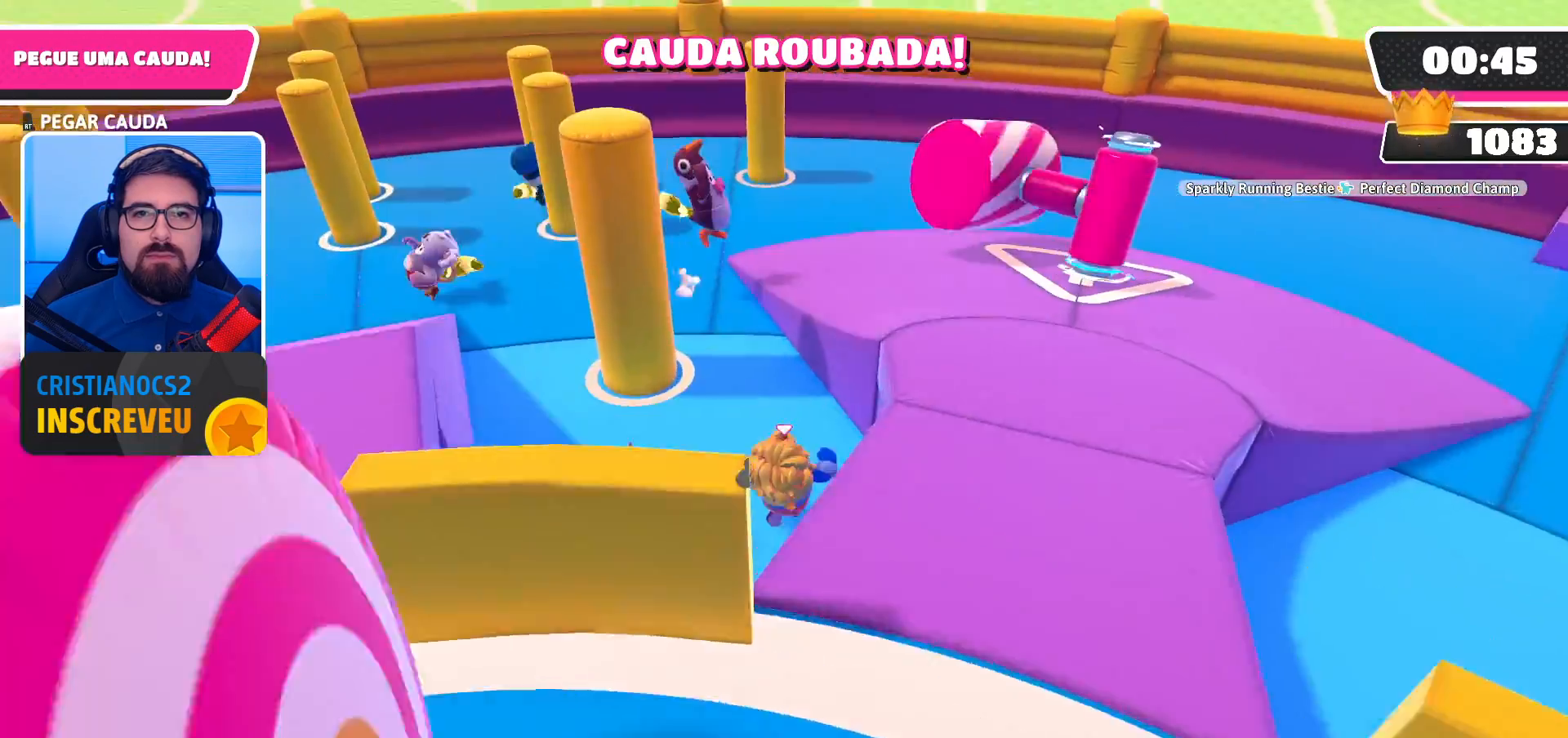
{"buttons": [], "left_stick": "up-right", "right_stick": "center", "events": [[167, "A", "down"], [167, "left_stick", "up-right"], [367, "A", "up"]]}
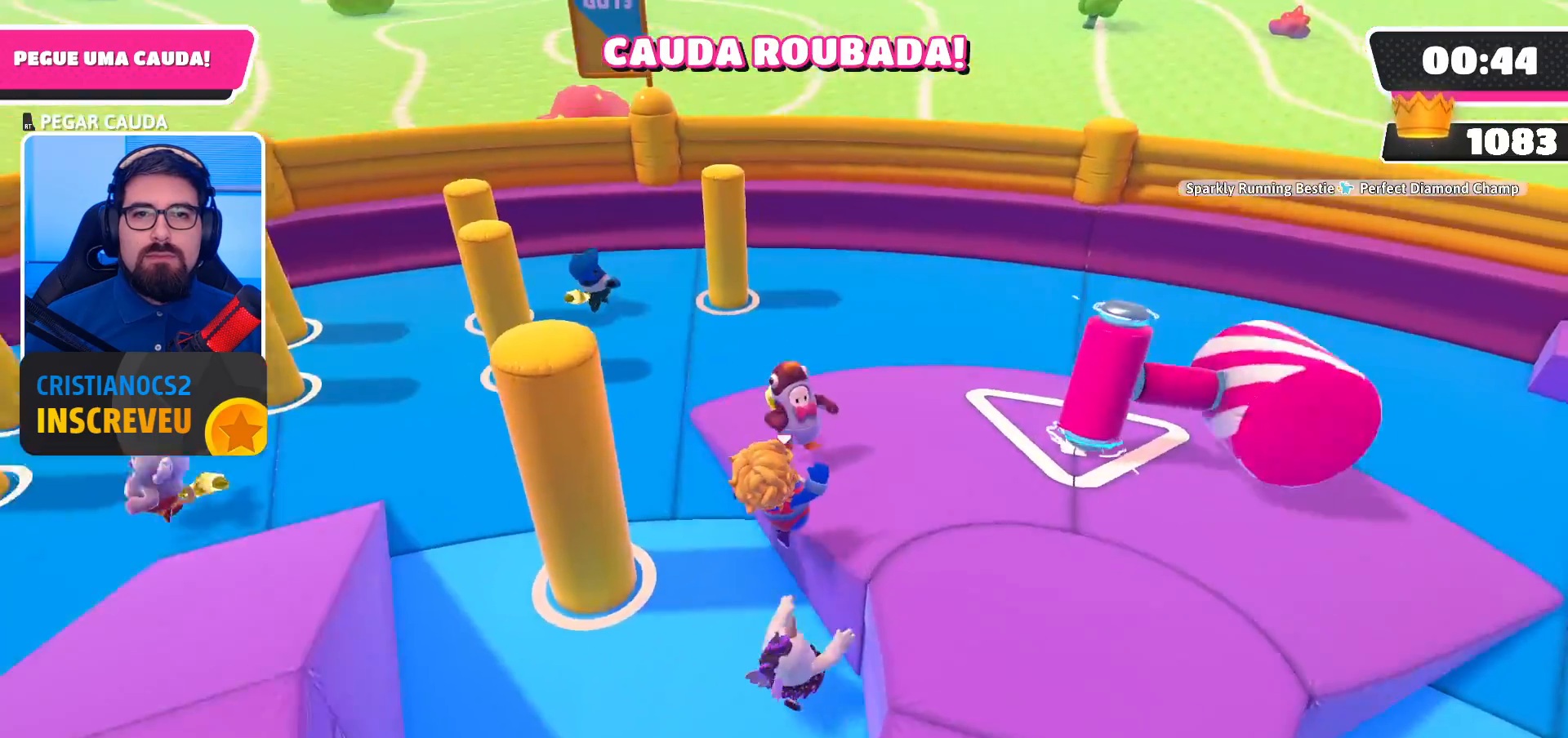
{"buttons": [], "left_stick": "up-right", "right_stick": "right", "events": [[67, "right_stick", "right"], [167, "R2", "down"], [433, "R2", "up"]]}
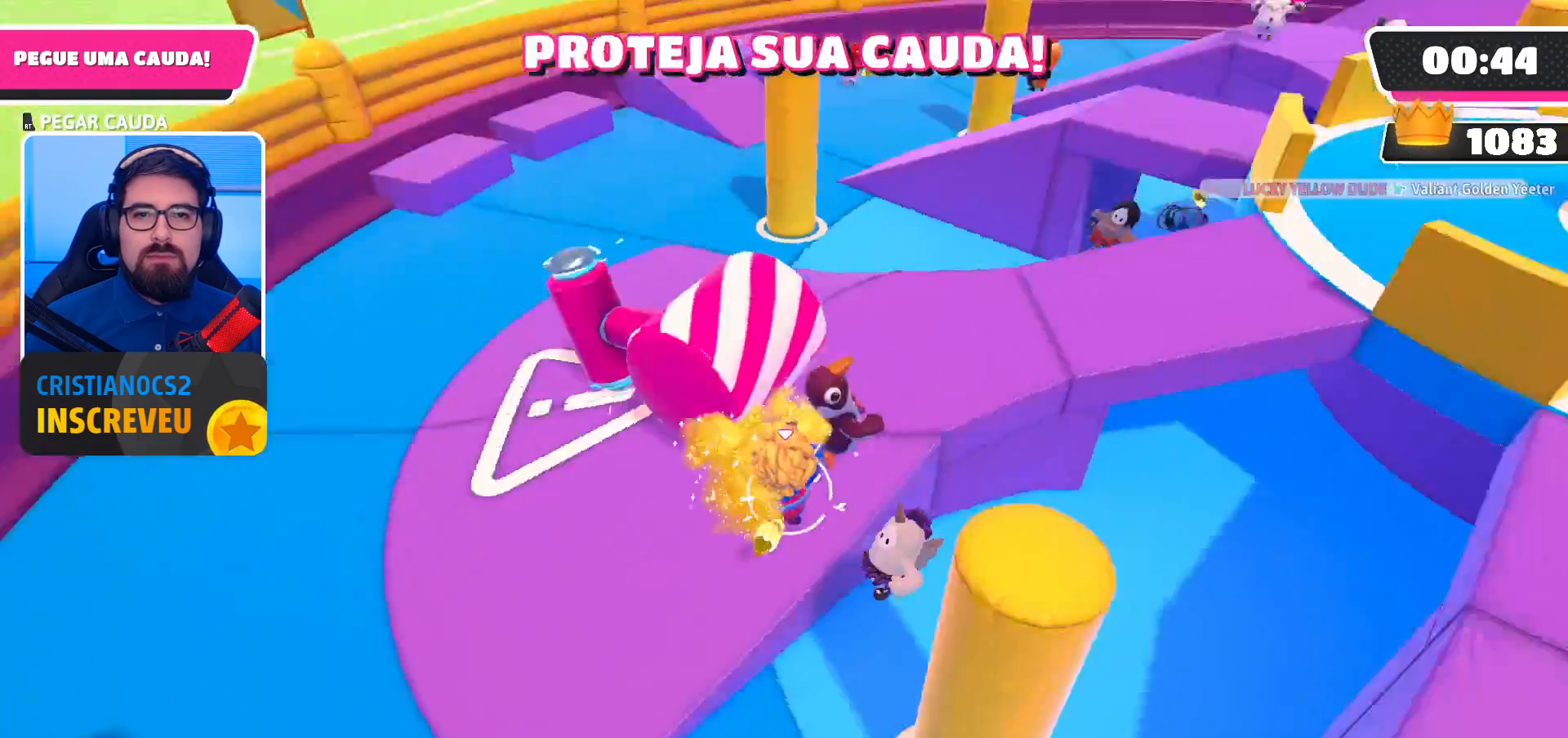
{"buttons": [], "left_stick": "right", "right_stick": "center", "events": [[200, "right_stick", "center"], [433, "left_stick", "right"]]}
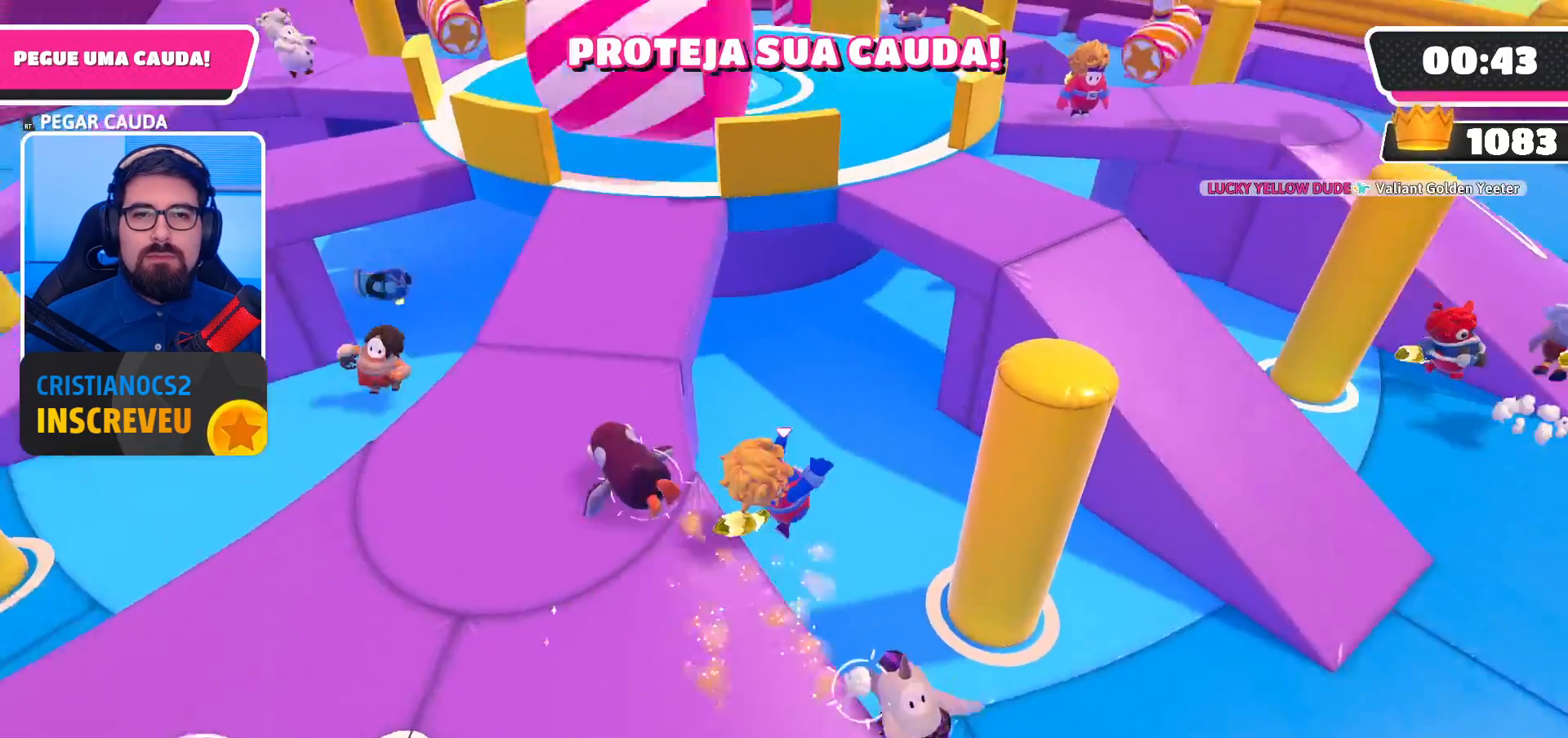
{"buttons": [], "left_stick": "up-right", "right_stick": "center", "events": [[67, "right_stick", "right"], [200, "right_stick", "center"], [500, "left_stick", "up-right"]]}
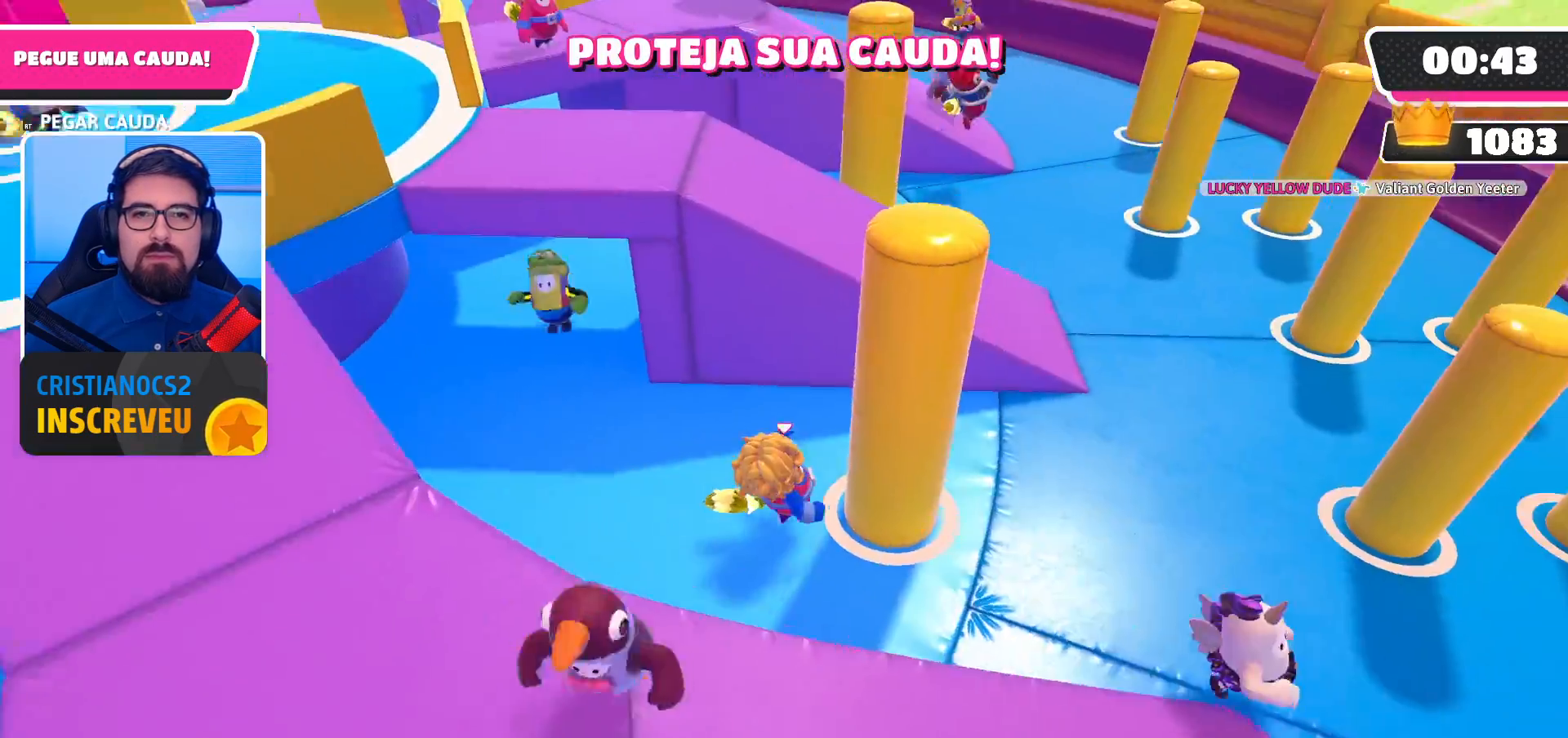
{"buttons": ["A"], "left_stick": "up-right", "right_stick": "center", "events": [[367, "A", "down"]]}
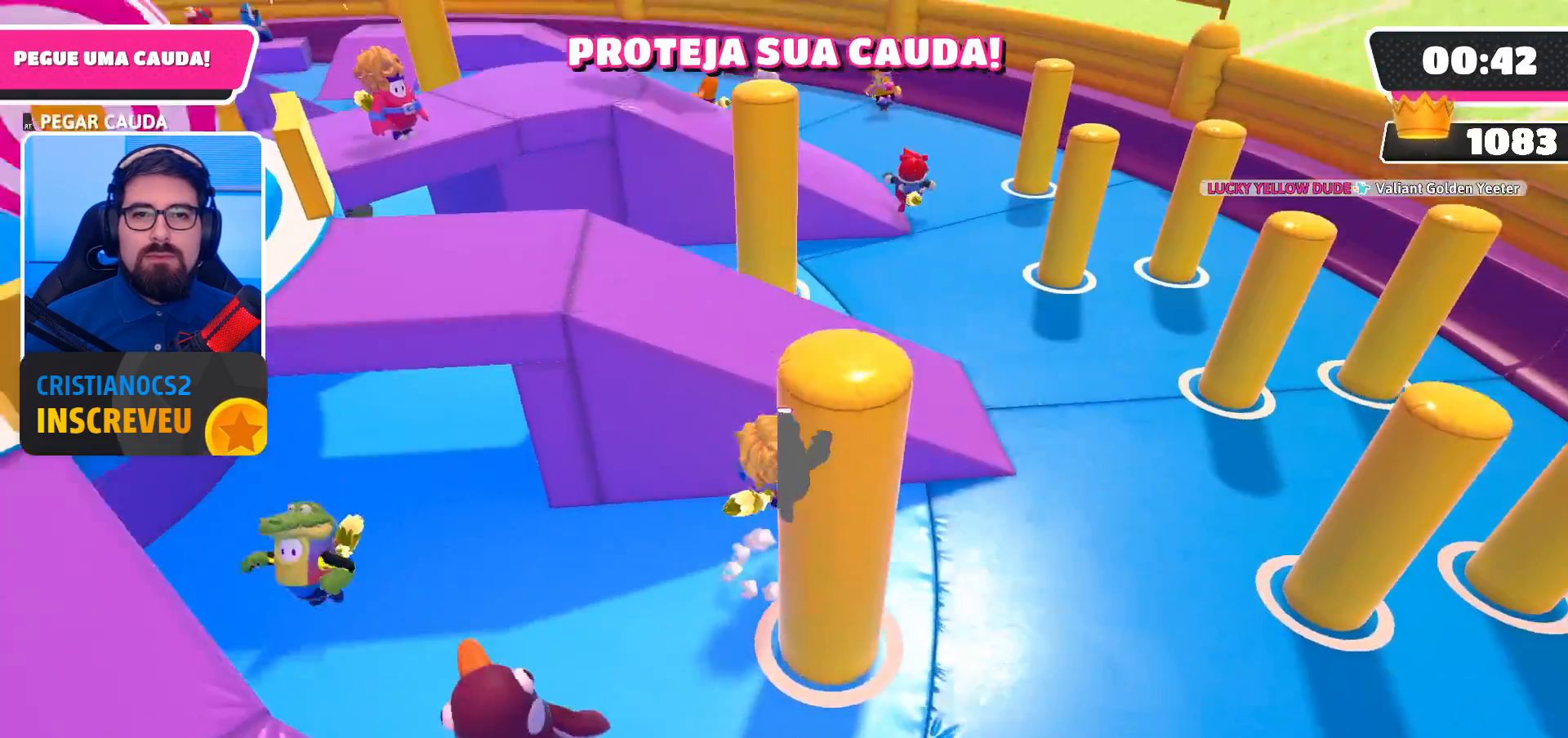
{"buttons": [], "left_stick": "up", "right_stick": "up-left", "events": [[67, "A", "up"], [300, "right_stick", "up-left"], [400, "left_stick", "up"]]}
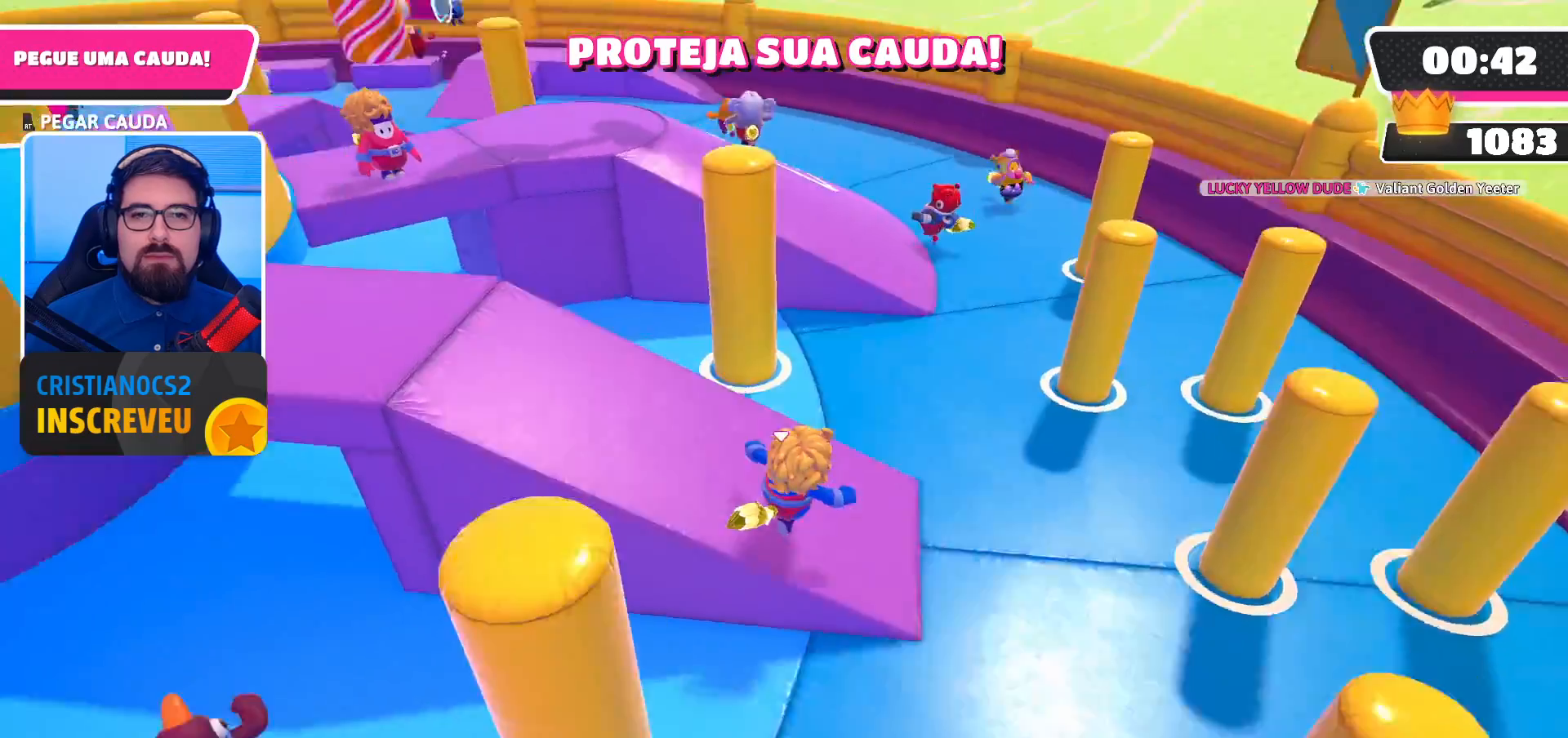
{"buttons": [], "left_stick": "up-left", "right_stick": "center", "events": [[67, "left_stick", "up-left"], [300, "right_stick", "center"]]}
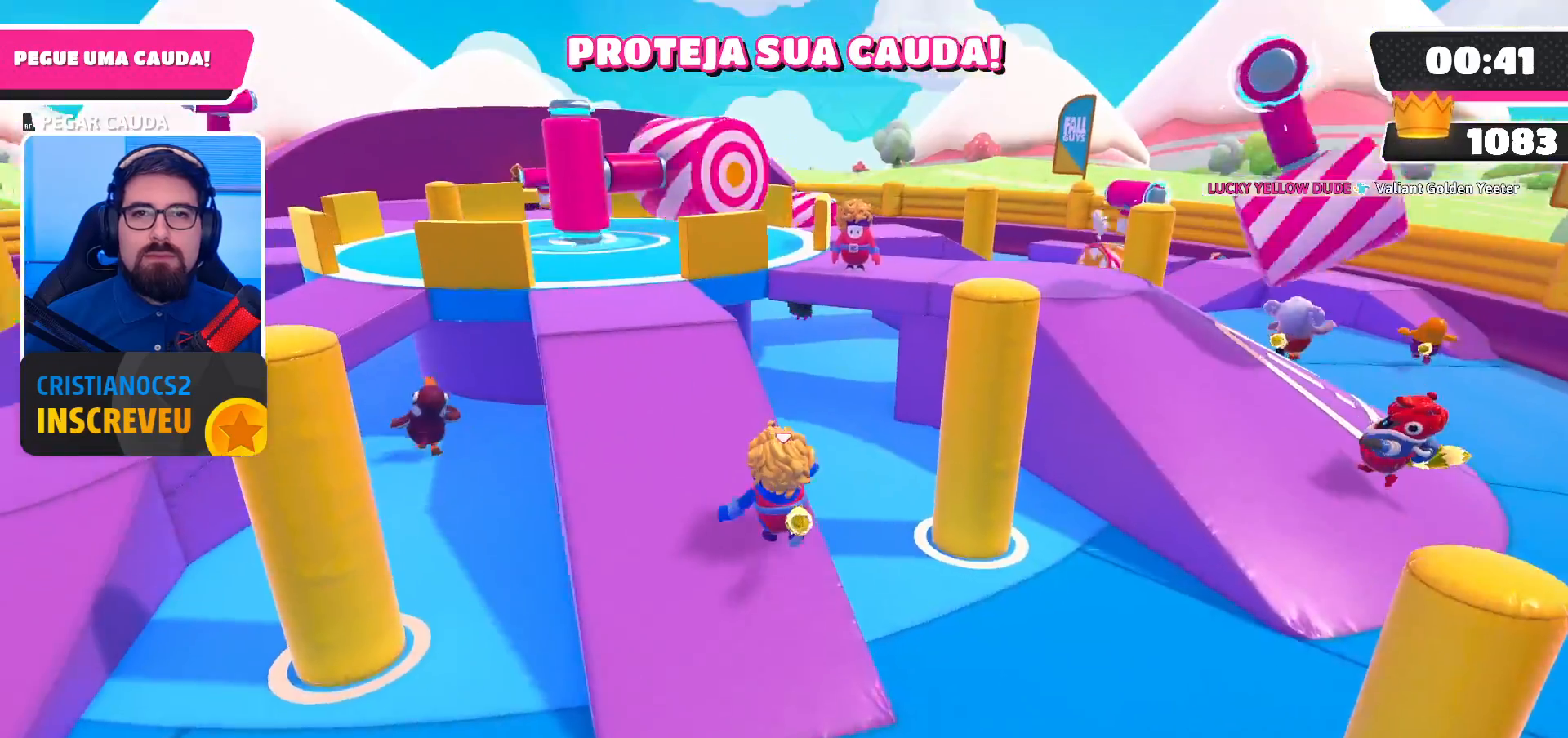
{"buttons": [], "left_stick": "up-left", "right_stick": "center", "events": [[200, "right_stick", "down"], [500, "right_stick", "center"]]}
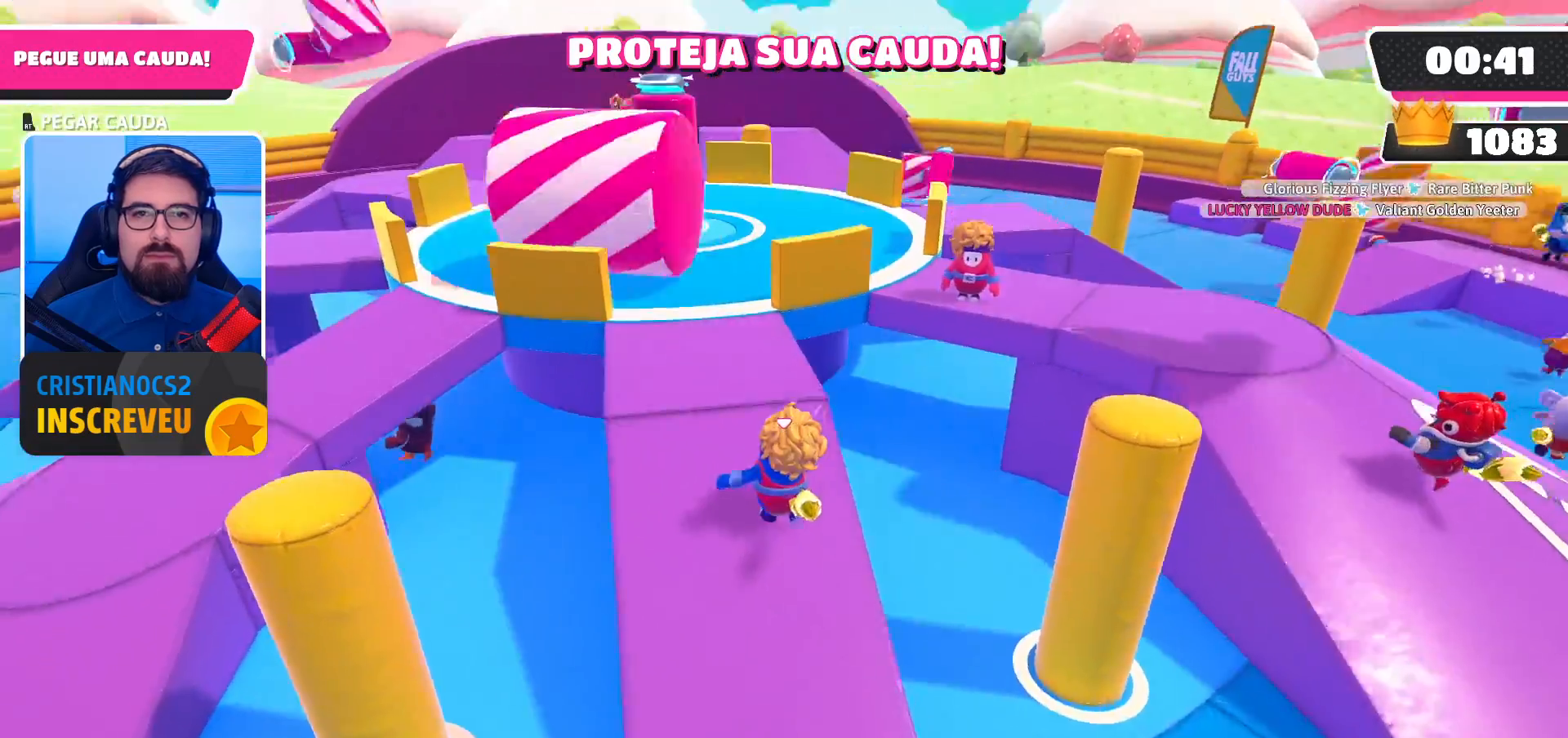
{"buttons": [], "left_stick": "up-right", "right_stick": "center", "events": [[300, "left_stick", "up-right"]]}
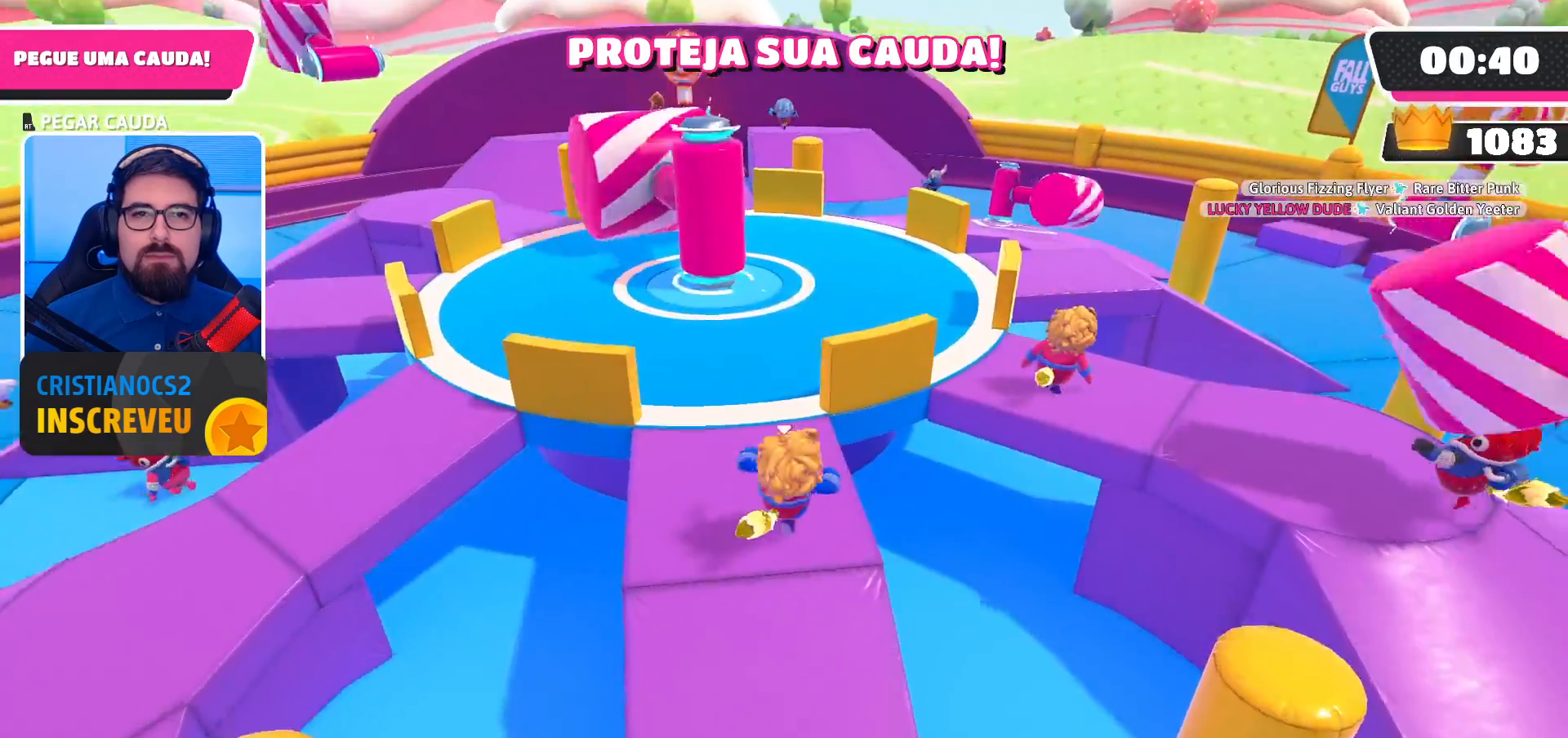
{"buttons": [], "left_stick": "up-right", "right_stick": "down-left", "events": [[100, "A", "down"], [133, "left_stick", "up"], [300, "A", "up"], [433, "left_stick", "up-right"], [467, "right_stick", "down-left"]]}
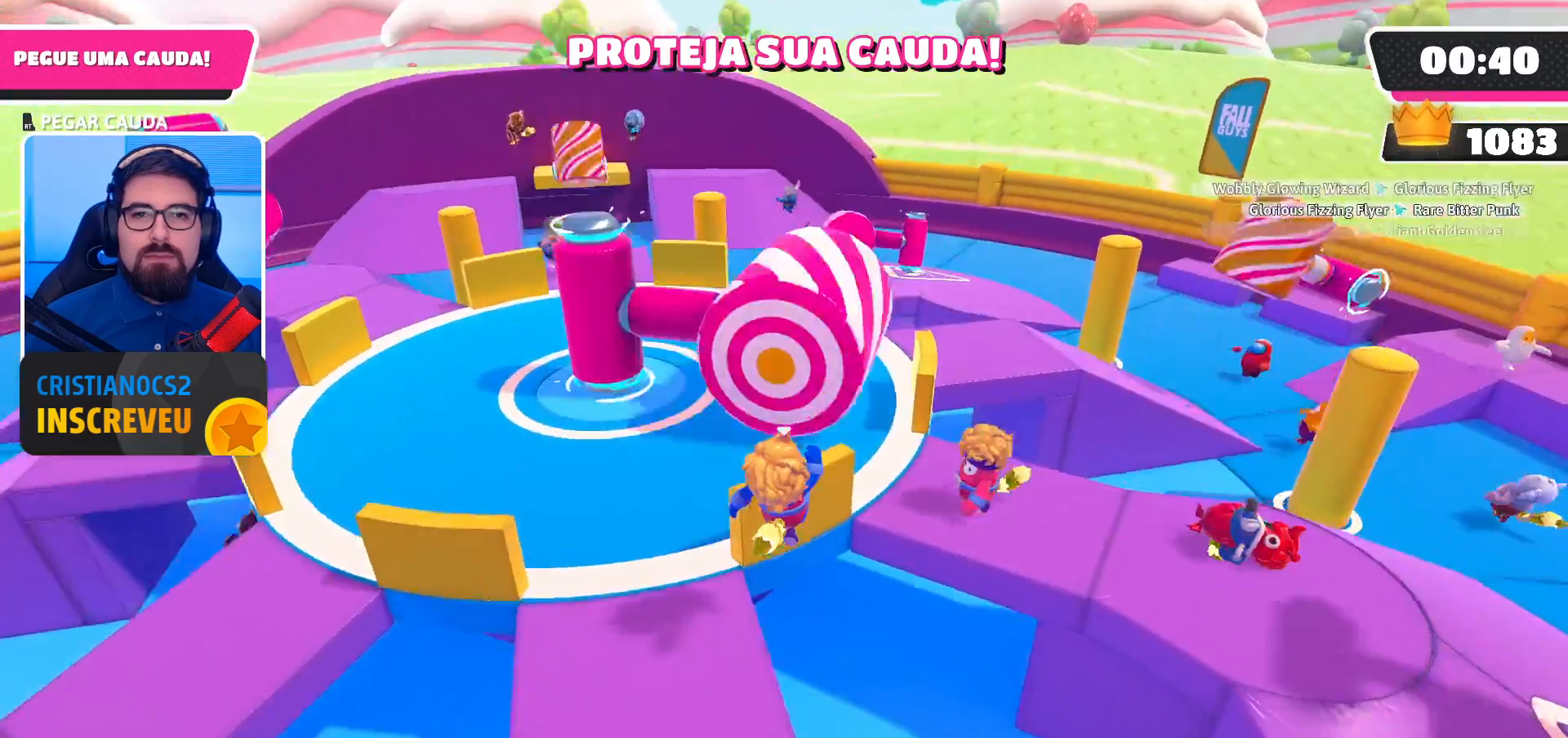
{"buttons": ["R2"], "left_stick": "up", "right_stick": "down", "events": [[100, "R2", "down"], [200, "left_stick", "up"], [200, "right_stick", "center"], [467, "right_stick", "down"]]}
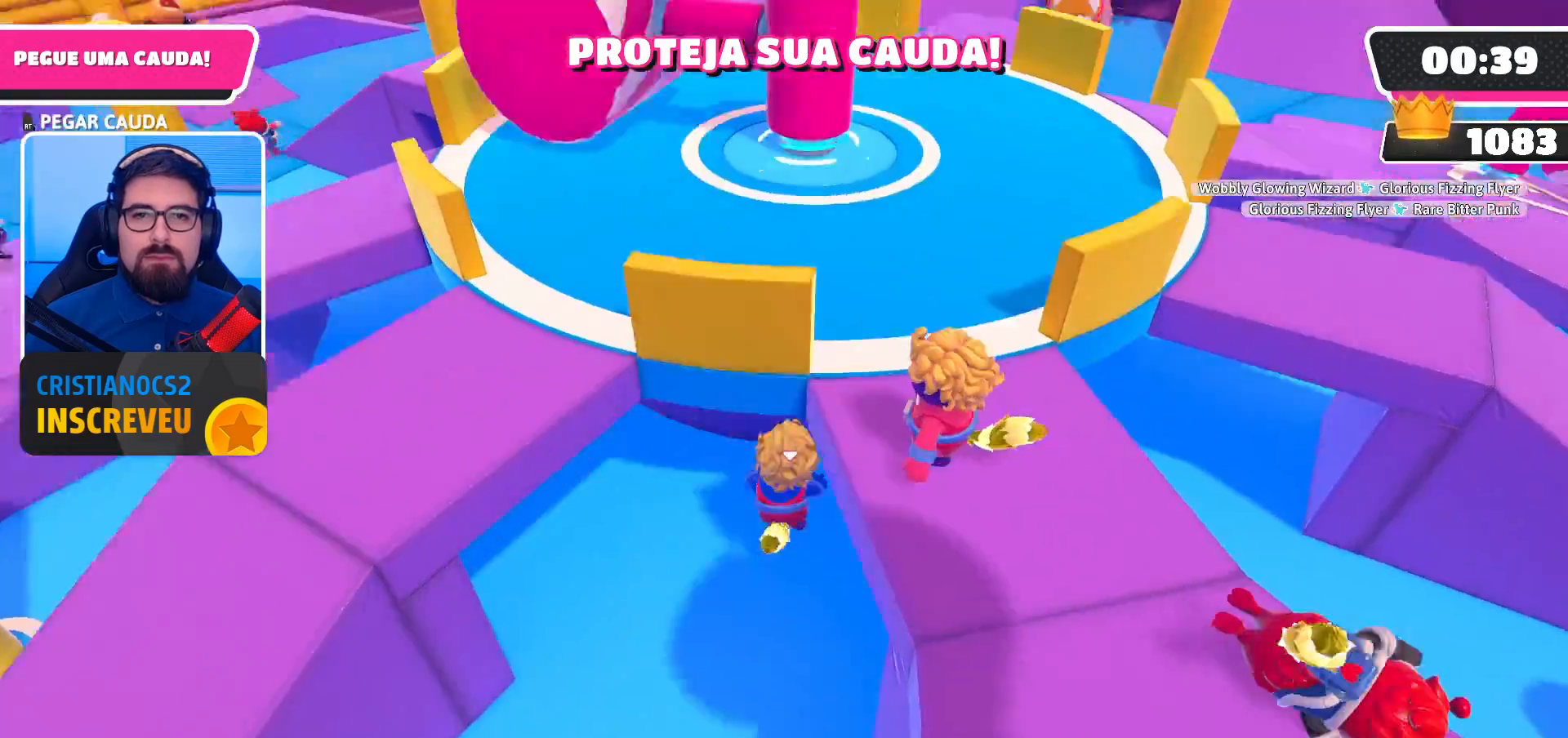
{"buttons": [], "left_stick": "down-left", "right_stick": "center", "events": [[33, "left_stick", "center"], [100, "left_stick", "up-left"], [233, "R2", "up"], [233, "left_stick", "down-left"], [233, "right_stick", "center"], [300, "right_stick", "right"], [467, "right_stick", "center"]]}
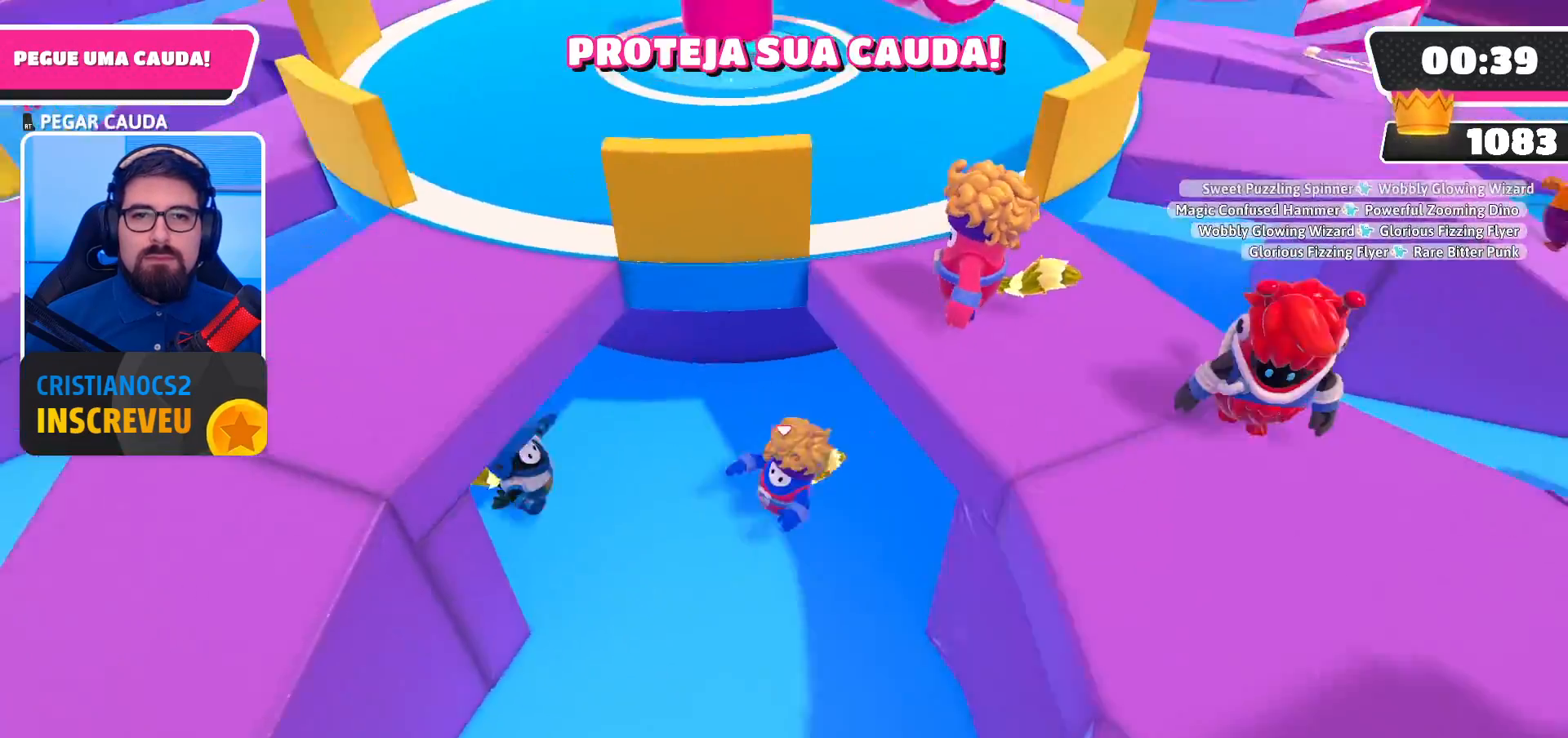
{"buttons": [], "left_stick": "down-left", "right_stick": "center", "events": [[33, "A", "down"], [33, "left_stick", "down"], [333, "A", "up"], [467, "left_stick", "down-left"]]}
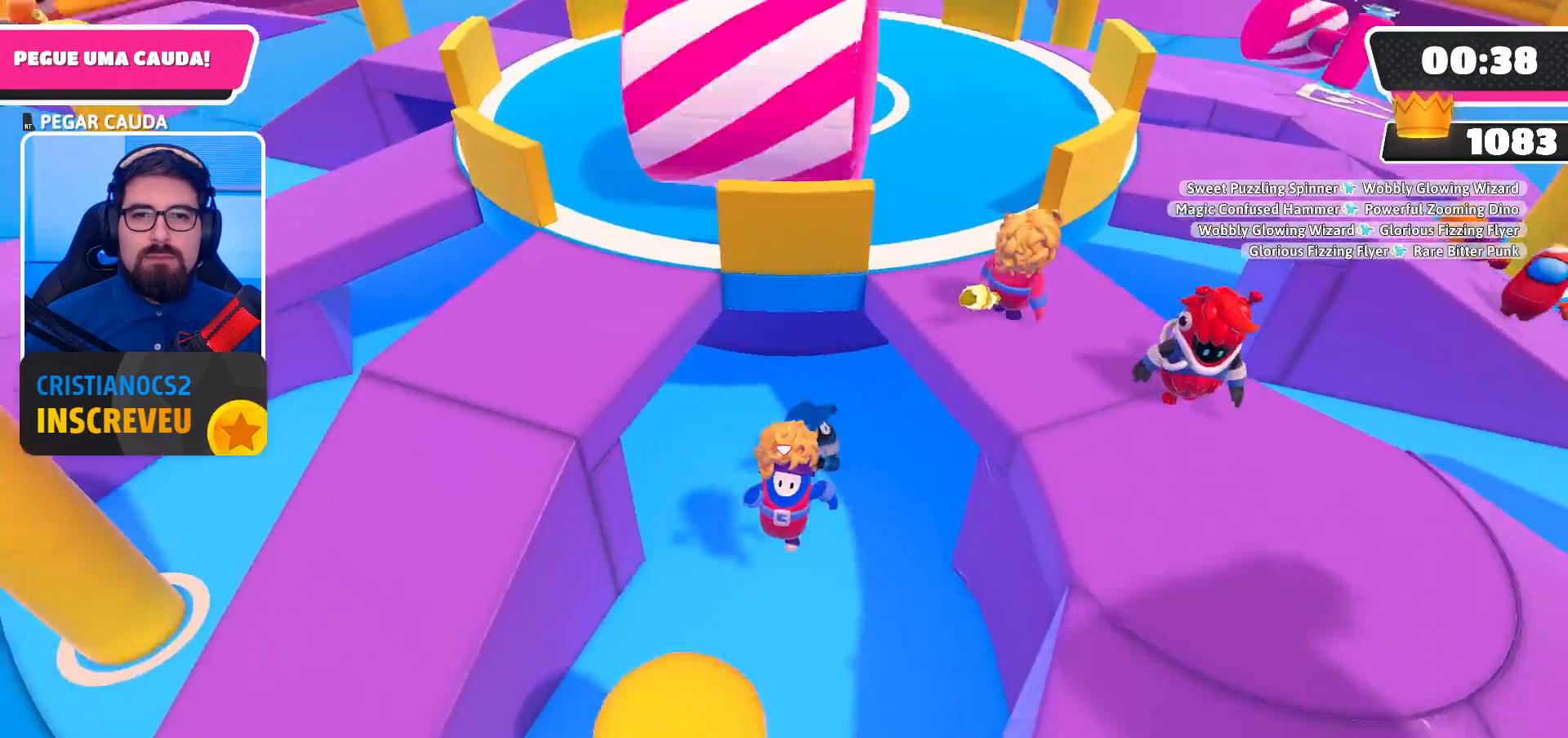
{"buttons": [], "left_stick": "down-left", "right_stick": "center", "events": []}
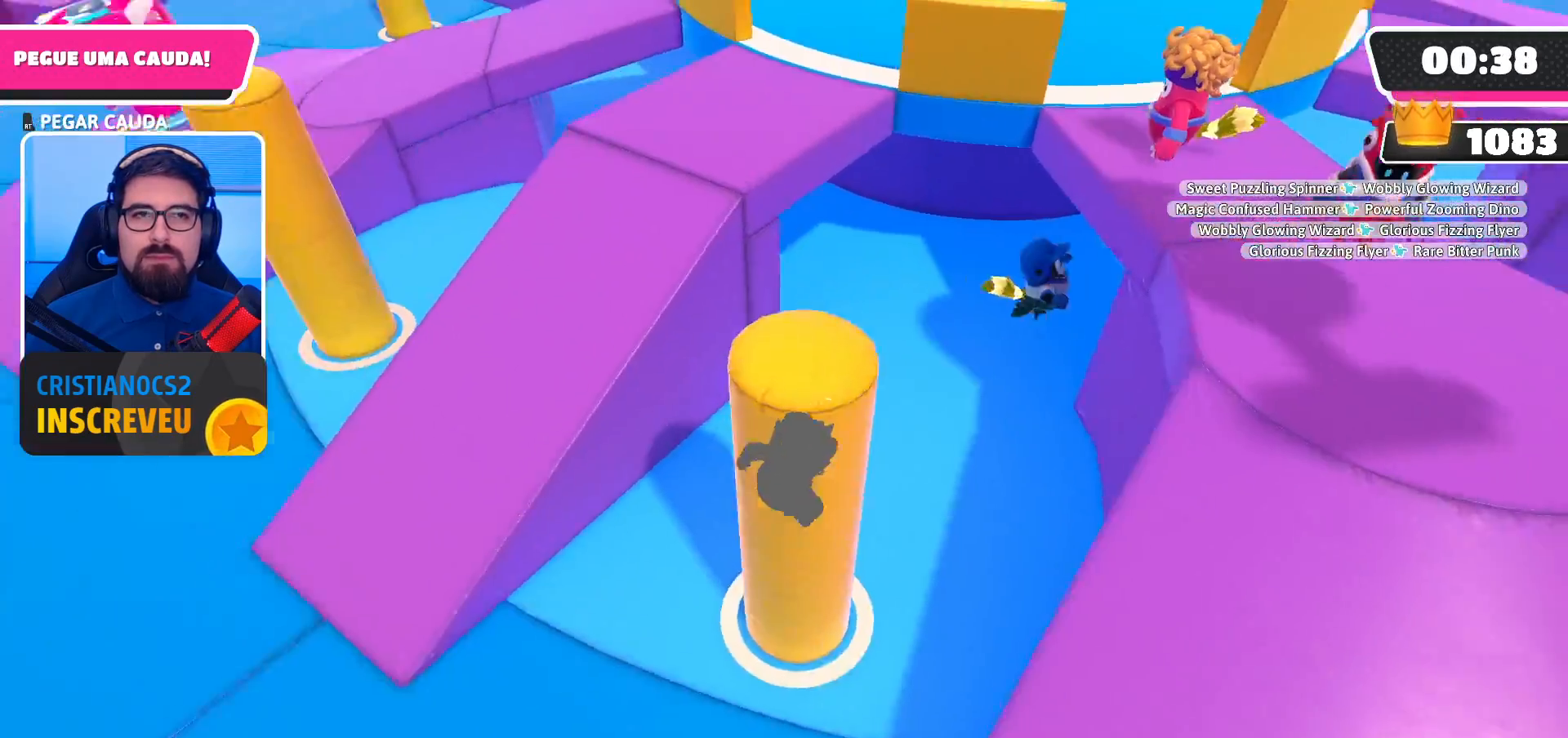
{"buttons": [], "left_stick": "up-left", "right_stick": "center", "events": [[67, "left_stick", "left"], [233, "A", "down"], [233, "left_stick", "up-left"], [400, "A", "up"]]}
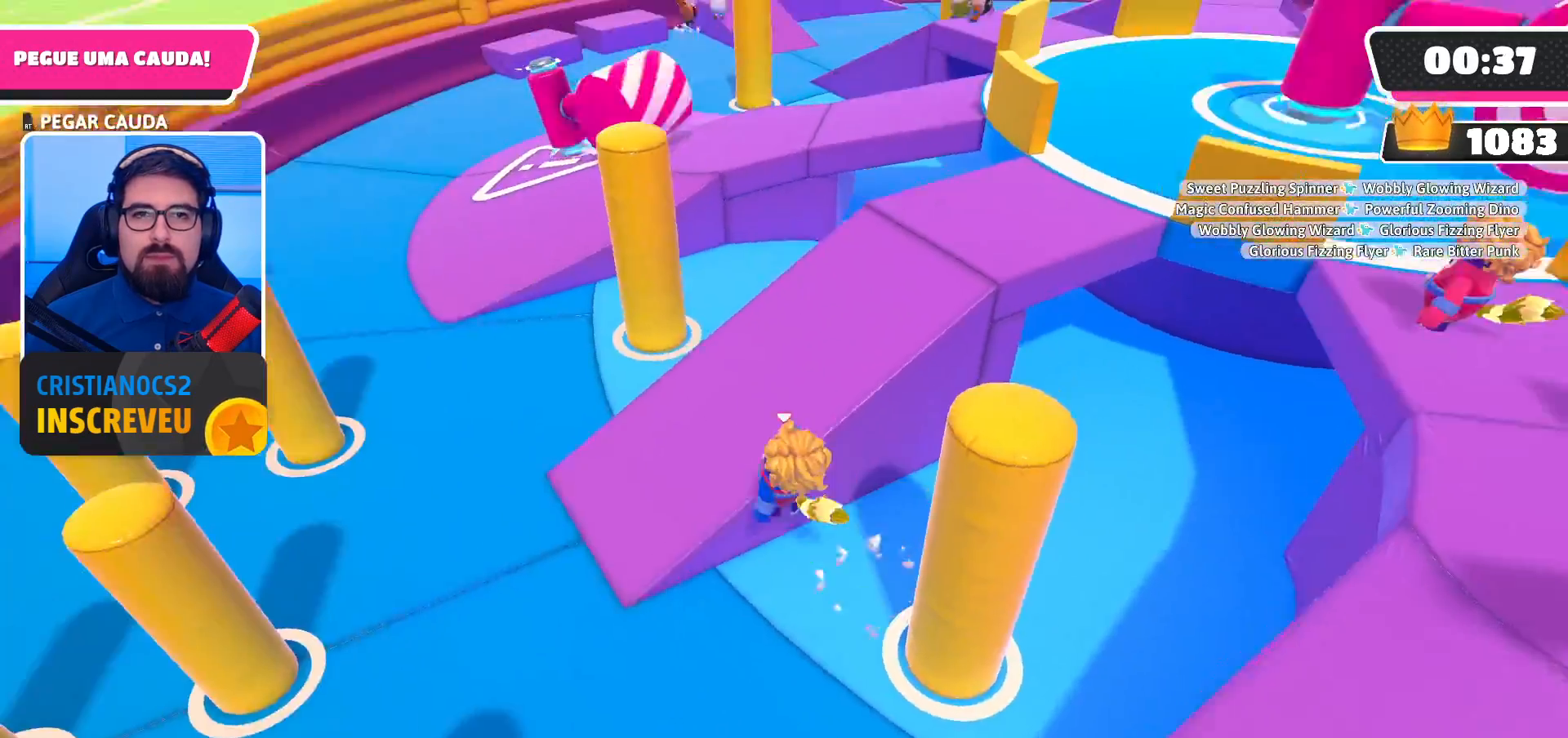
{"buttons": [], "left_stick": "up", "right_stick": "center", "events": [[33, "left_stick", "up"], [133, "right_stick", "right"], [433, "right_stick", "center"]]}
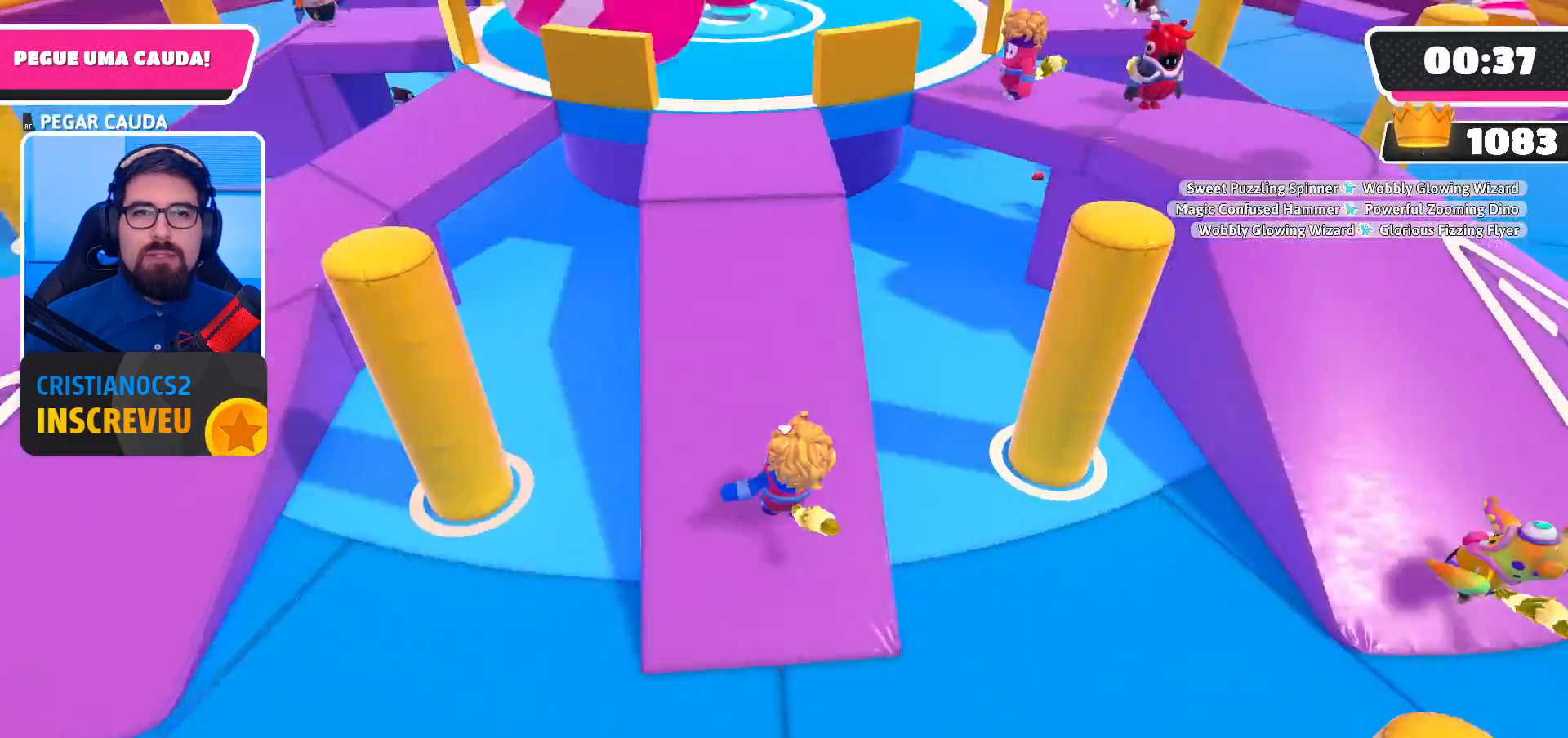
{"buttons": [], "left_stick": "up", "right_stick": "center", "events": []}
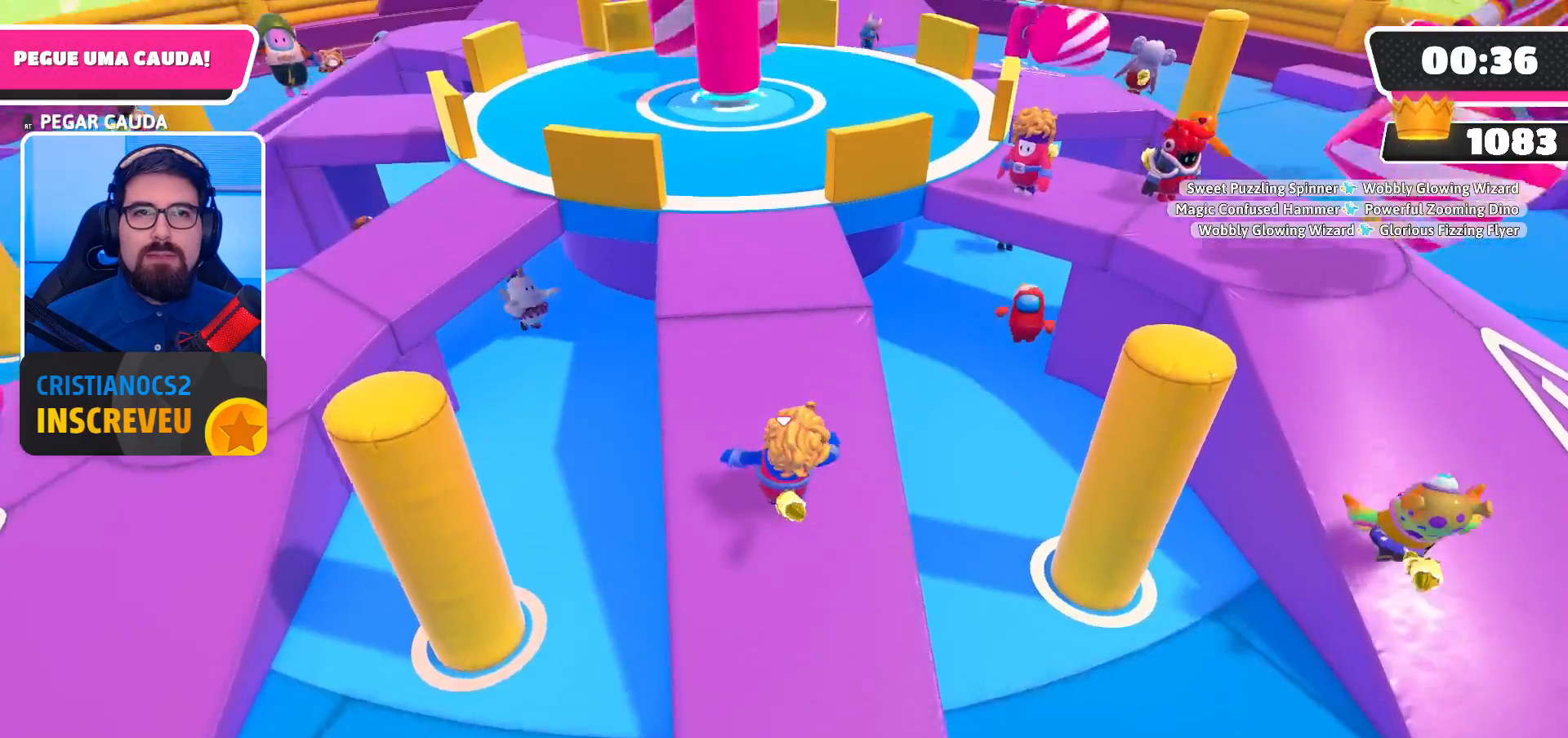
{"buttons": [], "left_stick": "up", "right_stick": "center", "events": []}
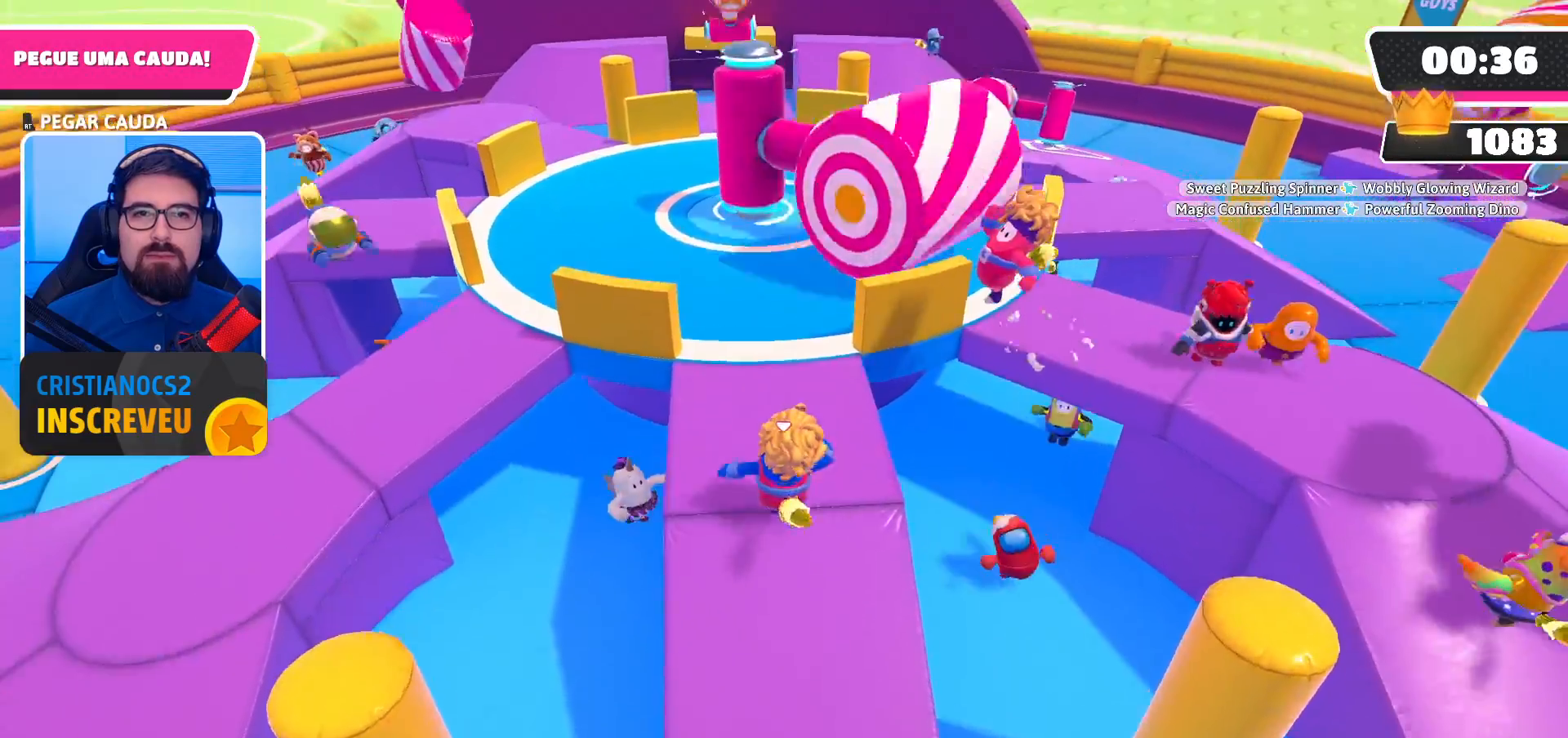
{"buttons": ["A"], "left_stick": "up-right", "right_stick": "center", "events": [[33, "left_stick", "up-right"], [400, "A", "down"]]}